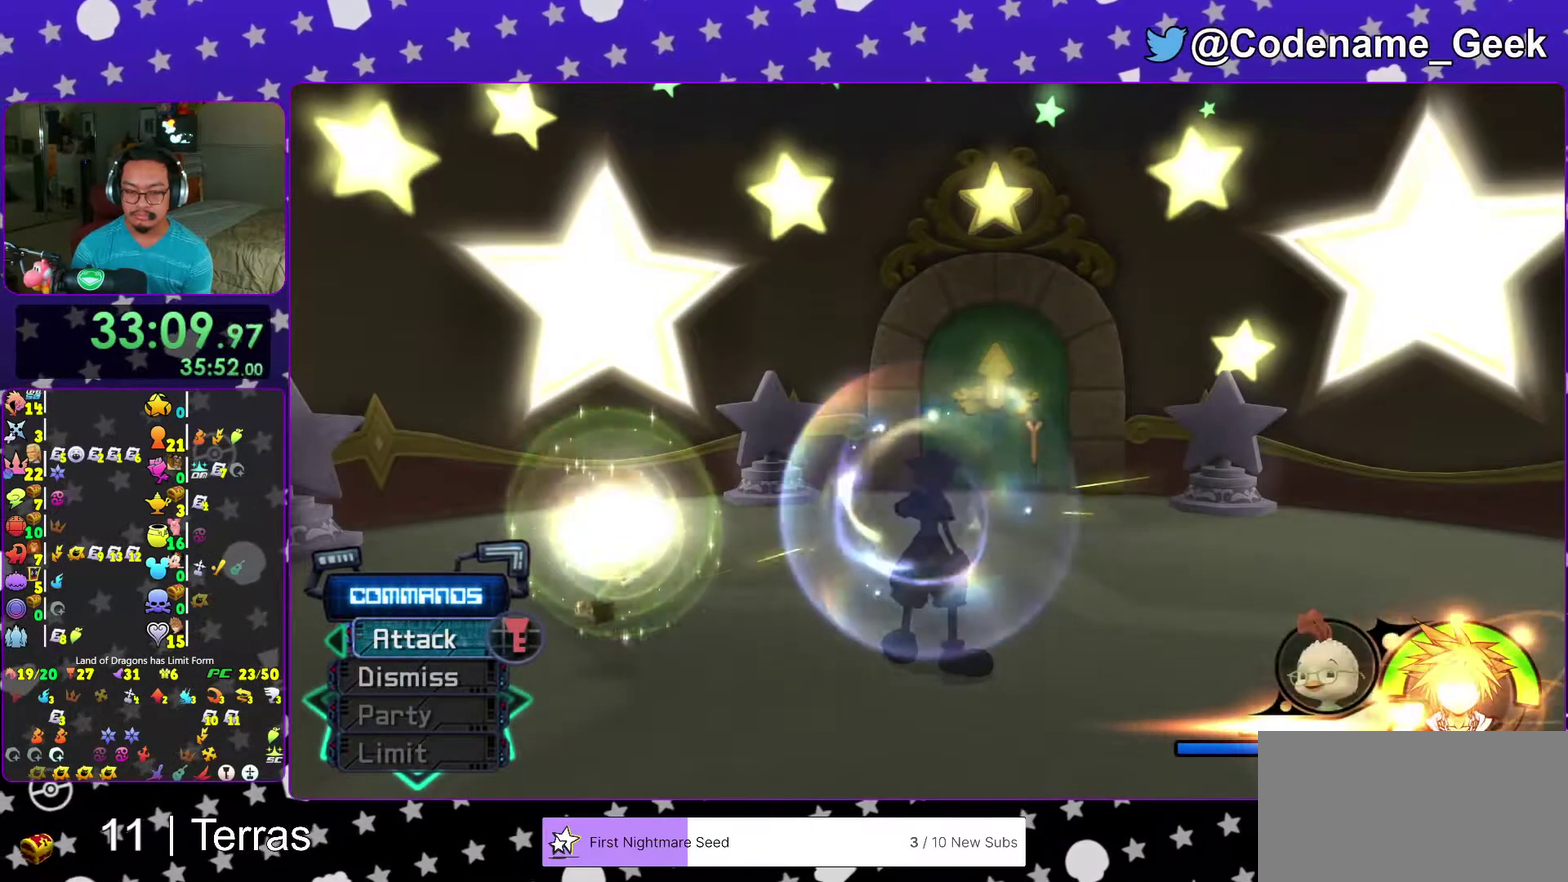
Gameplay with a controller (Nintendo layout); each line is a JSON object with the inputs held at the frame after it (dt_ms = milliseconds from this image to that frame). "events" lists button and stick changes between this image and that frame as [ms after this image, input, new state], when the widget could be followed in between. This overlay highlights the sticks when they move; stick clicks (L3 R3) are not distinguishable. Not read: L3 R3.
{"dt_ms": 300, "buttons": ["B"], "left_stick": "up-right", "right_stick": "center", "events": [[133, "B", "down"], [200, "B", "up"], [250, "B", "down"]]}
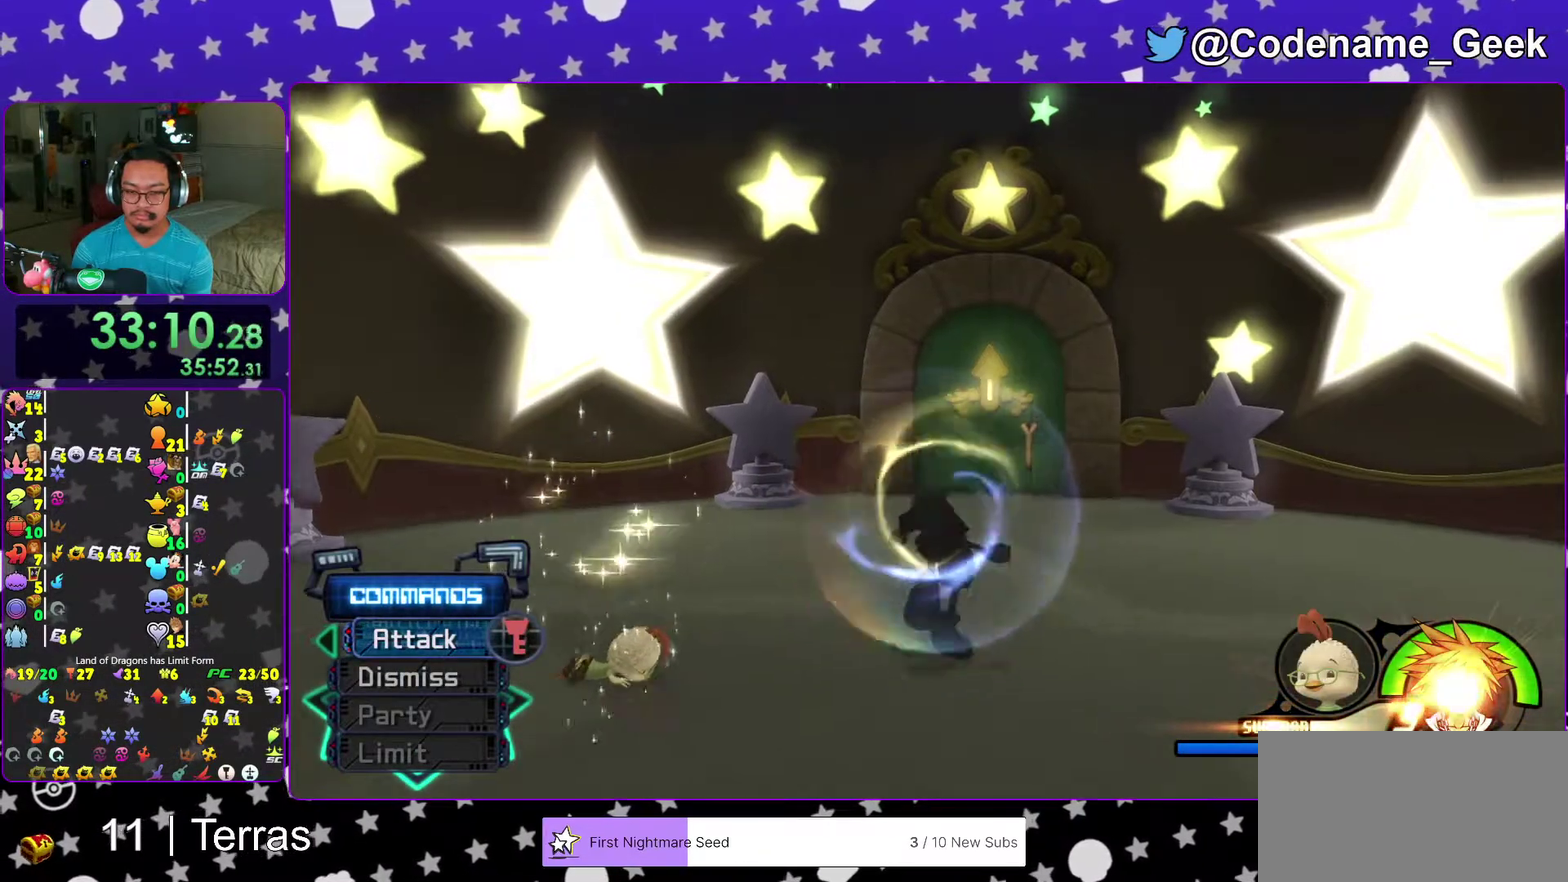
{"dt_ms": 700, "buttons": ["Y"], "left_stick": "up", "right_stick": "center", "events": [[67, "B", "up"], [133, "B", "down"], [167, "left_stick", "up"], [267, "B", "up"], [267, "Y", "down"], [400, "left_stick", "up-right"], [417, "right_stick", "down-right"], [517, "left_stick", "up"], [533, "right_stick", "center"]]}
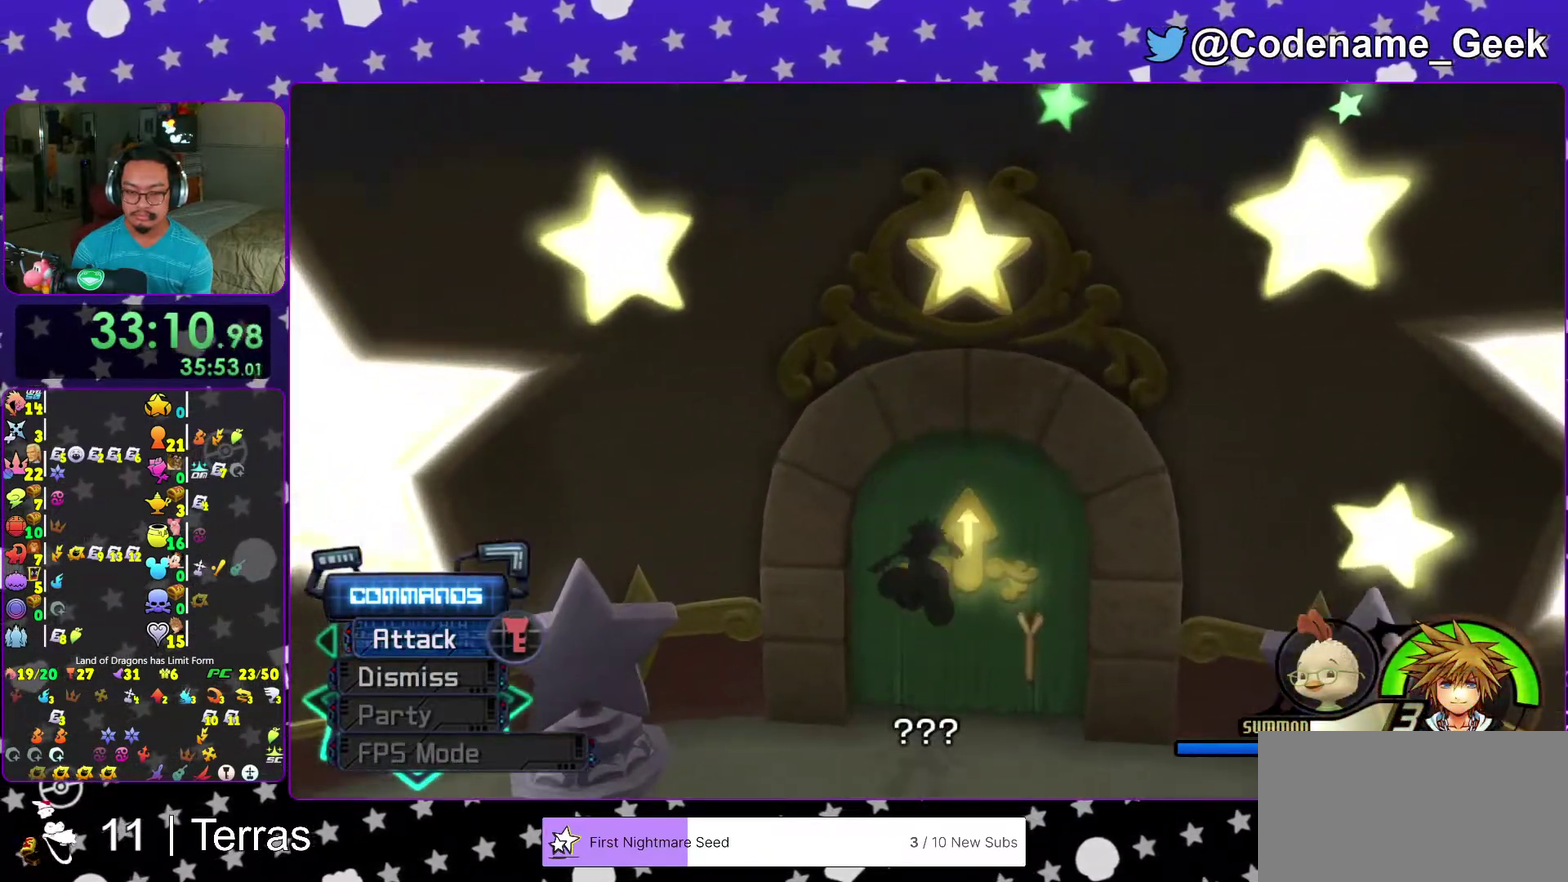
{"dt_ms": 300, "buttons": [], "left_stick": "up", "right_stick": "left", "events": [[200, "right_stick", "left"], [233, "Y", "up"]]}
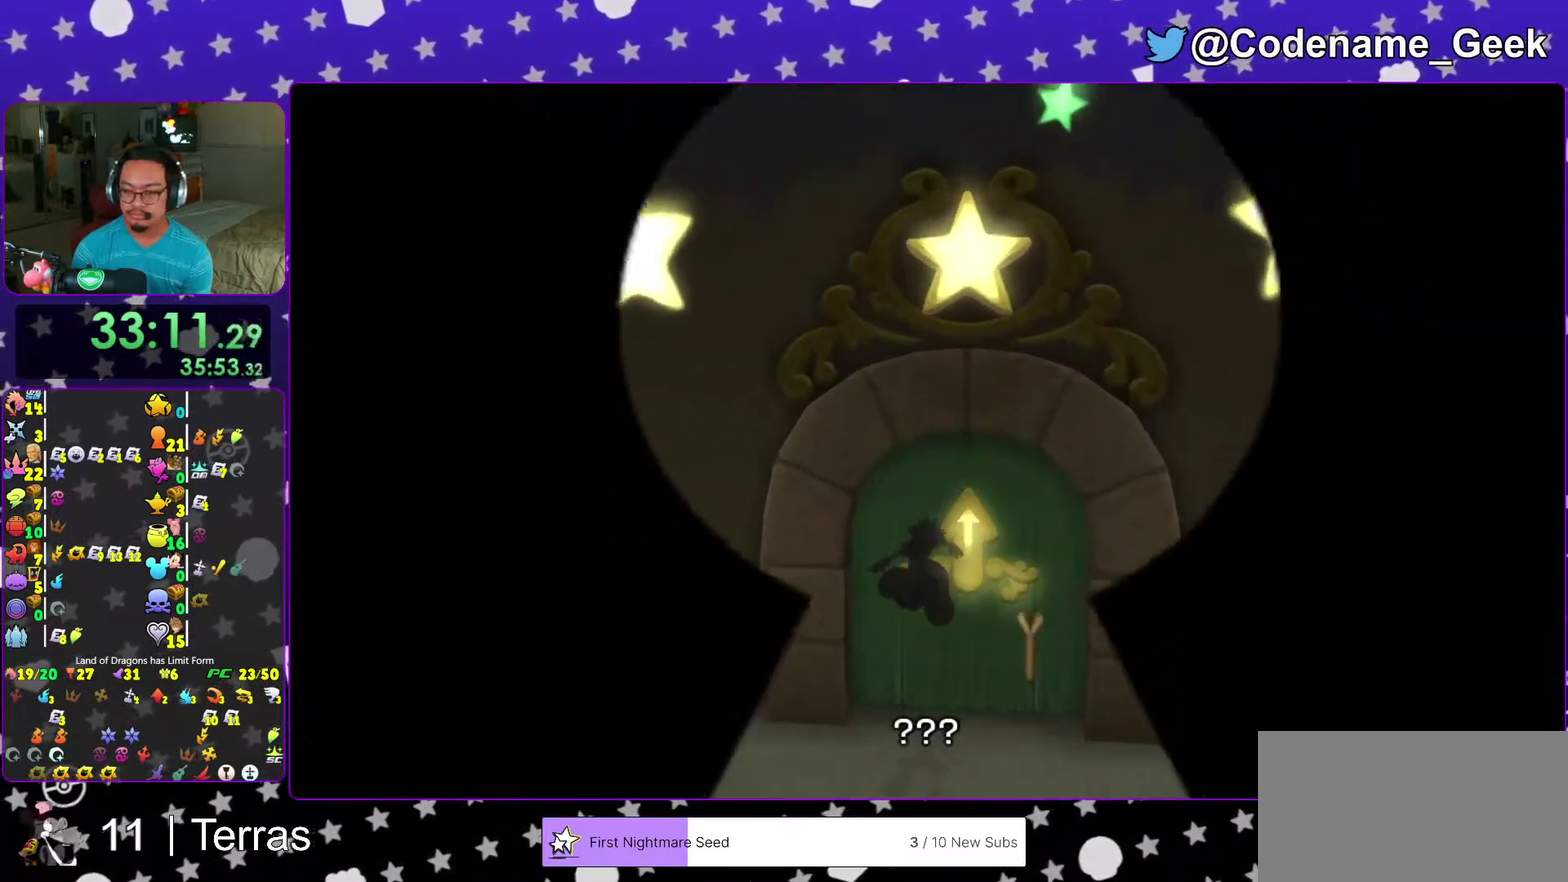
{"dt_ms": 900, "buttons": [], "left_stick": "up", "right_stick": "center"}
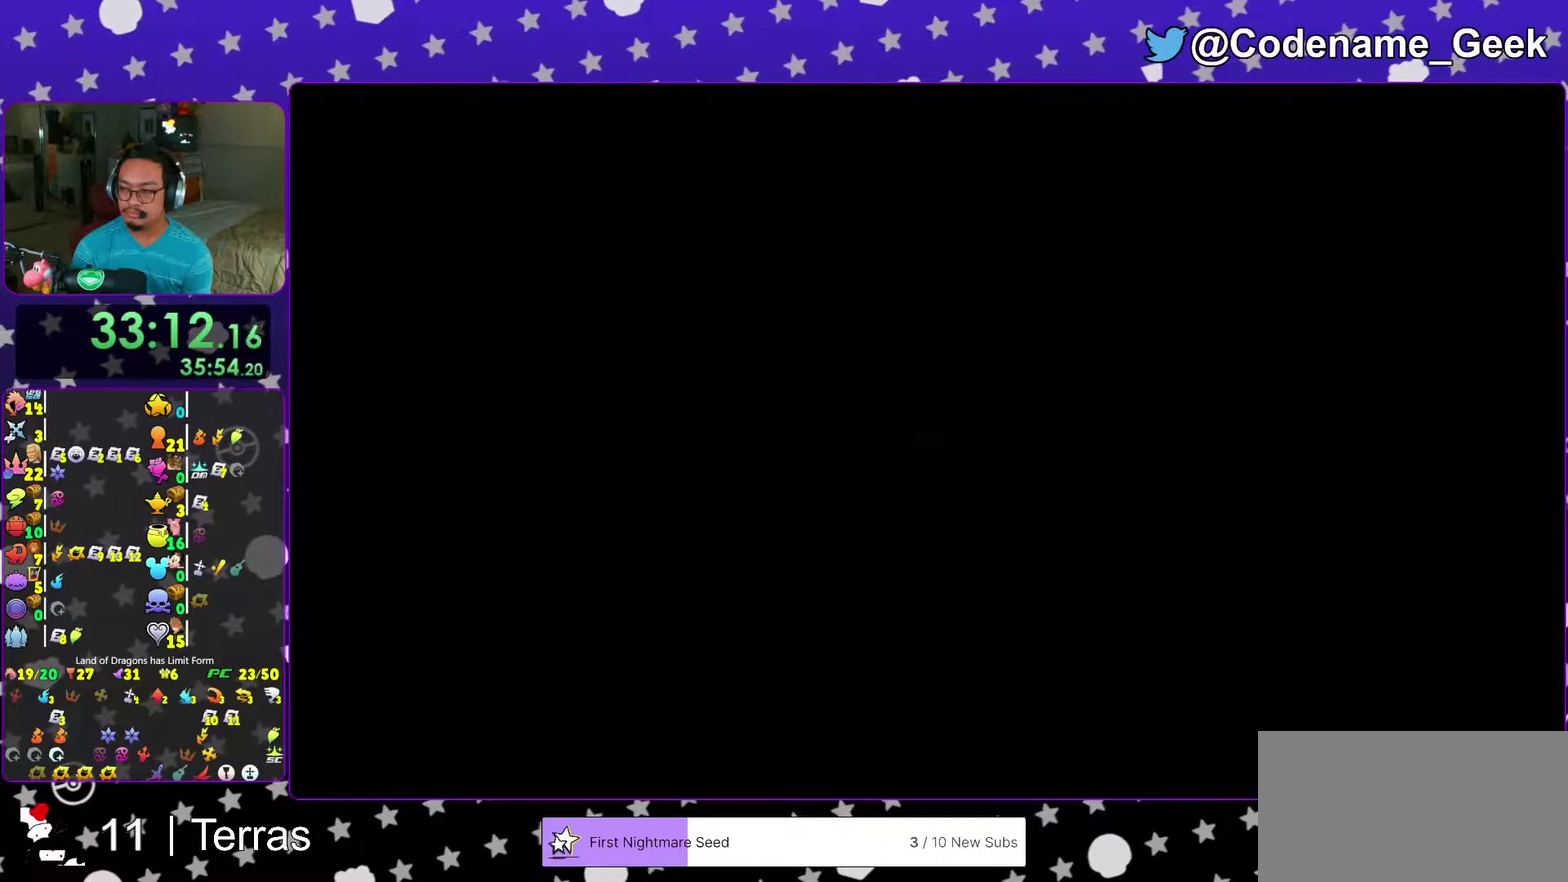
{"dt_ms": 300, "buttons": ["B"], "left_stick": "up", "right_stick": "left"}
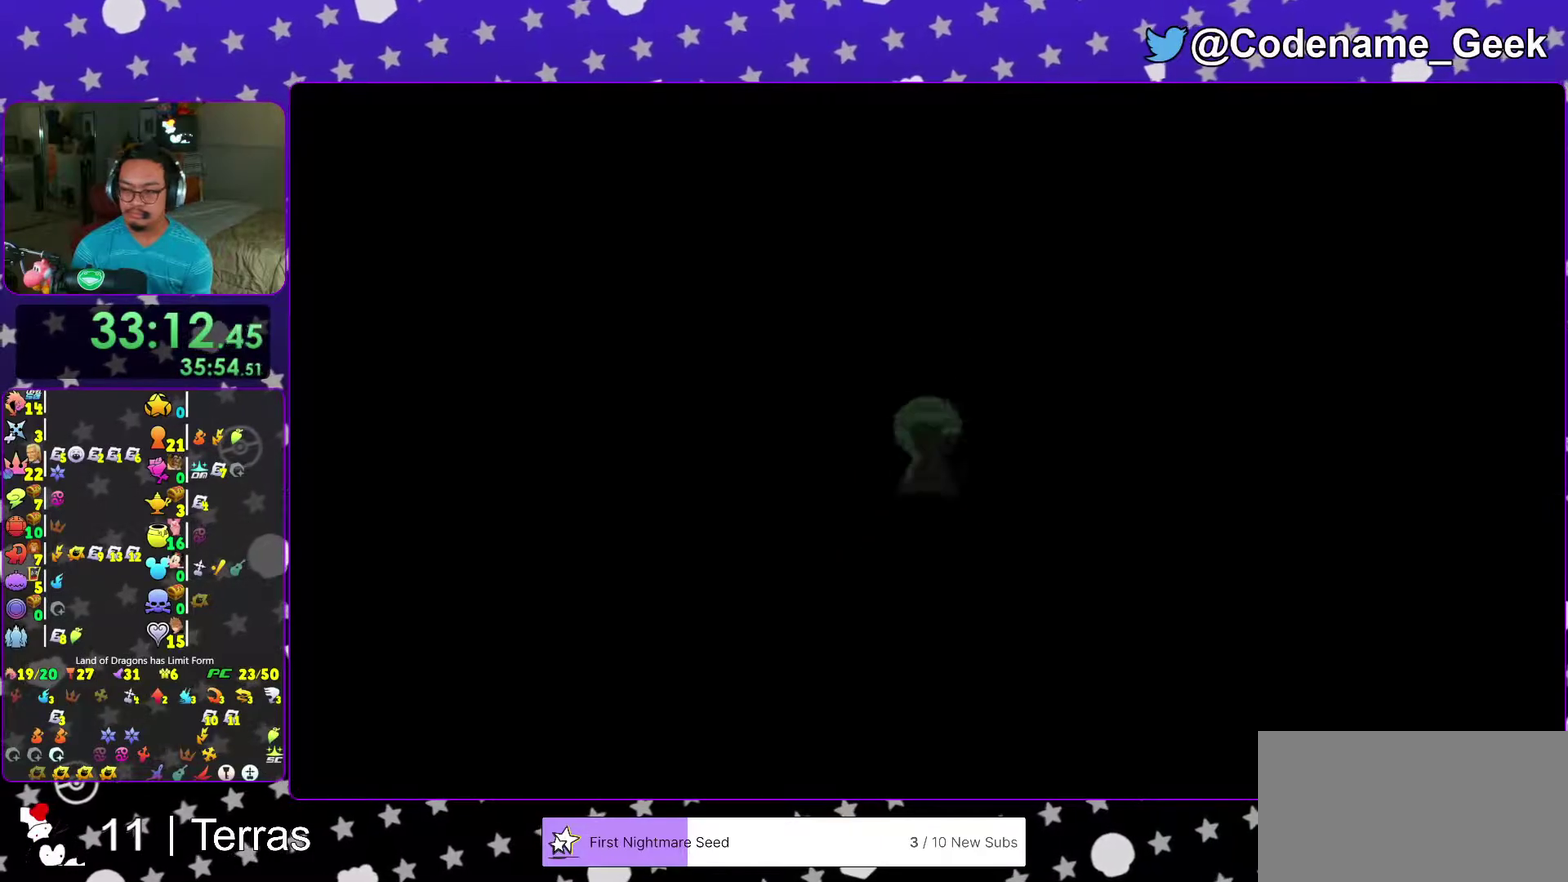
{"dt_ms": 700, "buttons": [], "left_stick": "up", "right_stick": "left", "events": [[200, "B", "up"], [283, "Y", "down"], [667, "Y", "up"]]}
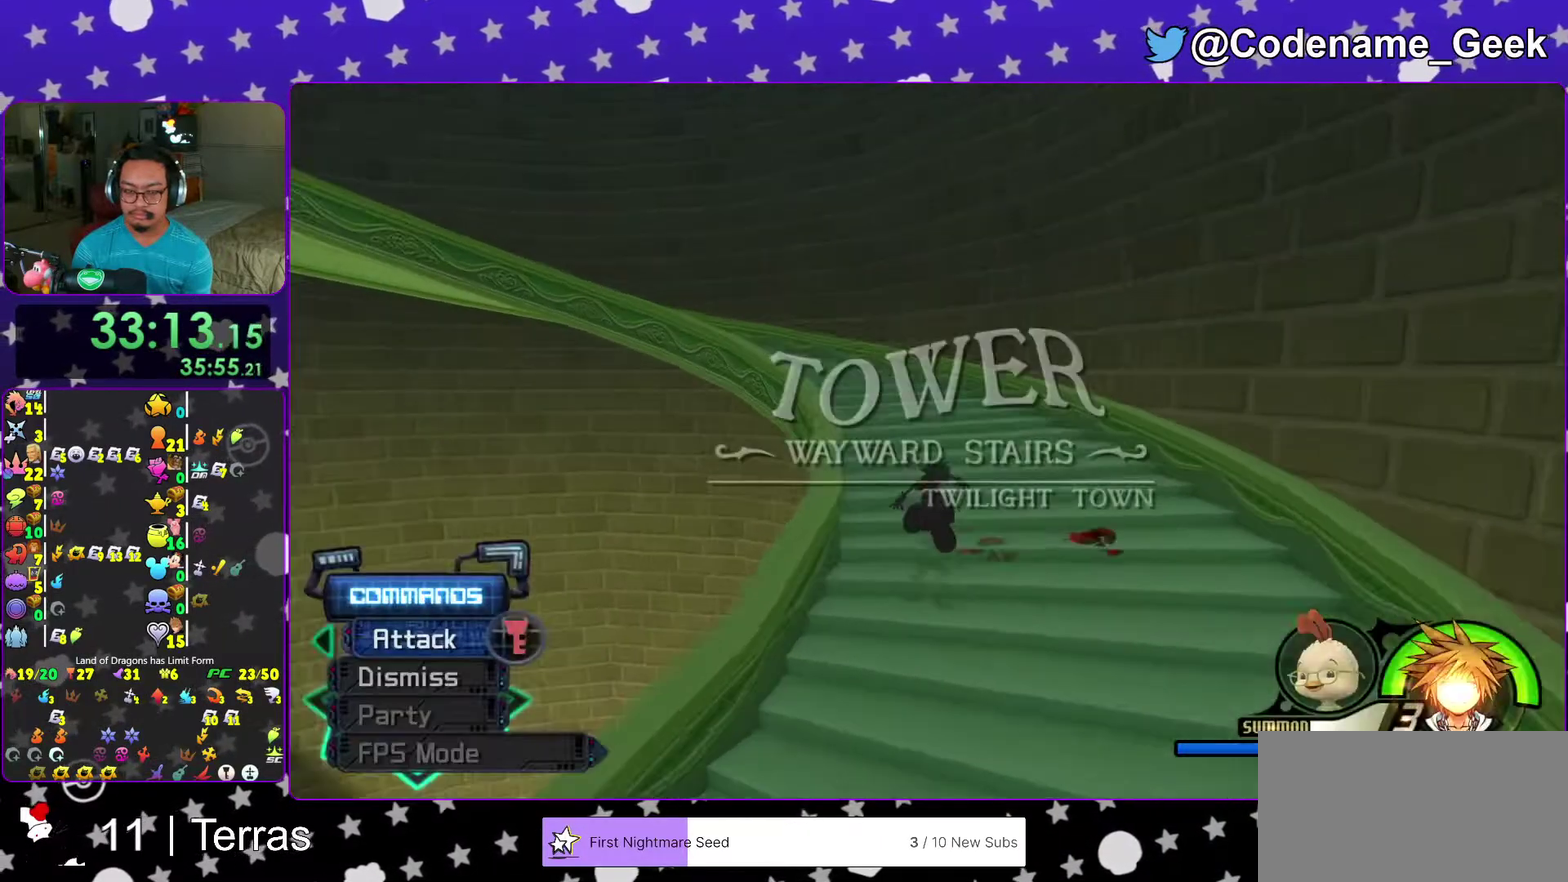
{"dt_ms": 300, "buttons": ["B"], "left_stick": "up", "right_stick": "left", "events": [[67, "B", "down"], [167, "B", "up"], [250, "B", "down"]]}
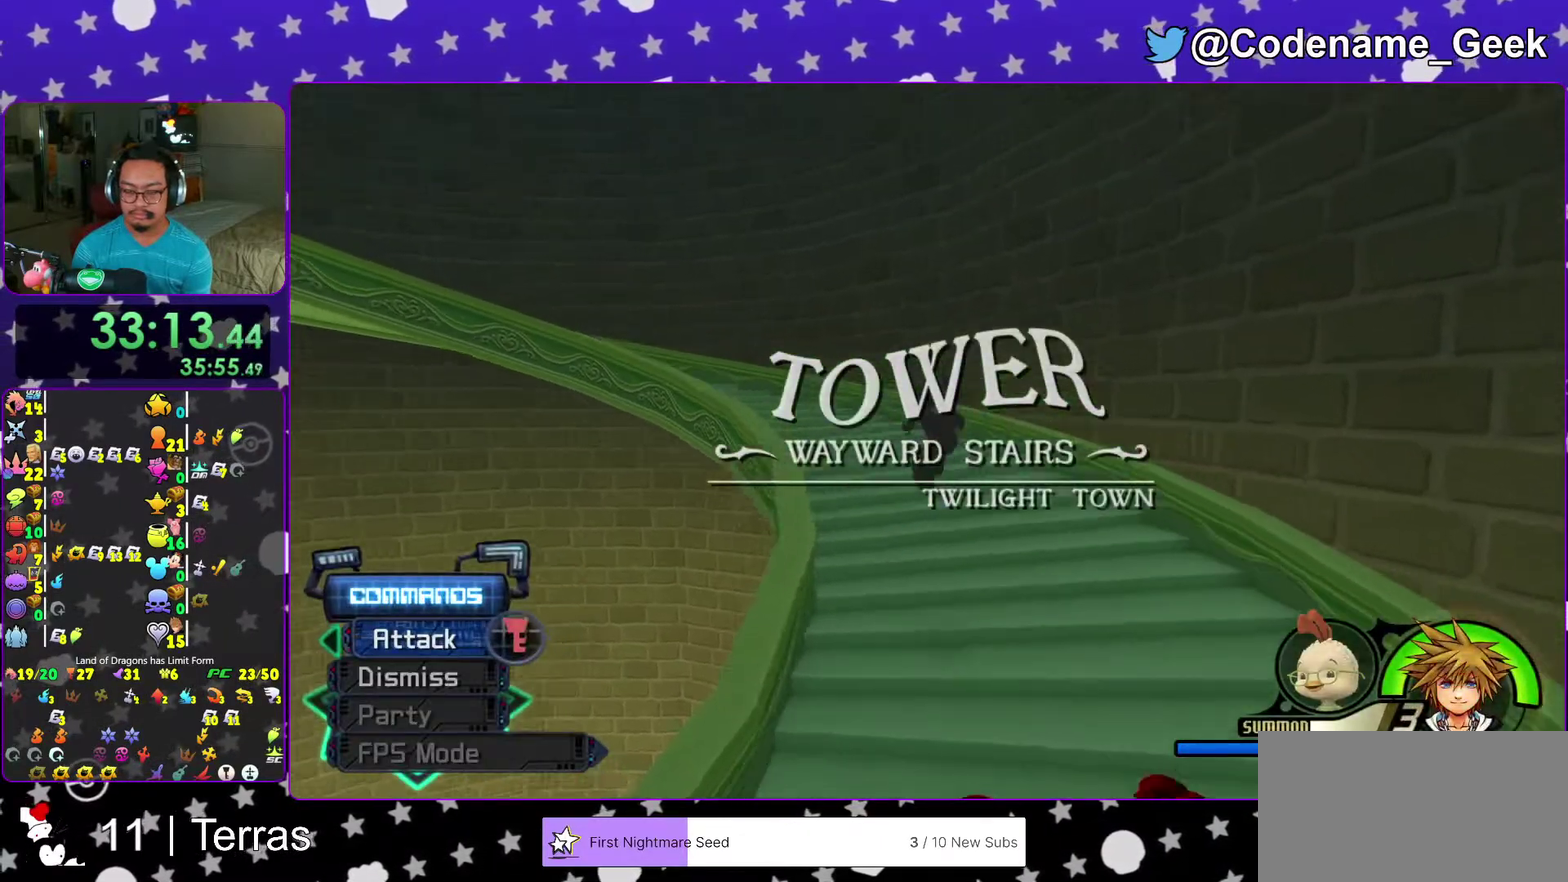
{"dt_ms": 600, "buttons": [], "left_stick": "up", "right_stick": "left", "events": [[117, "B", "up"], [217, "Y", "down"], [417, "left_stick", "up-left"], [500, "left_stick", "up"], [517, "Y", "up"]]}
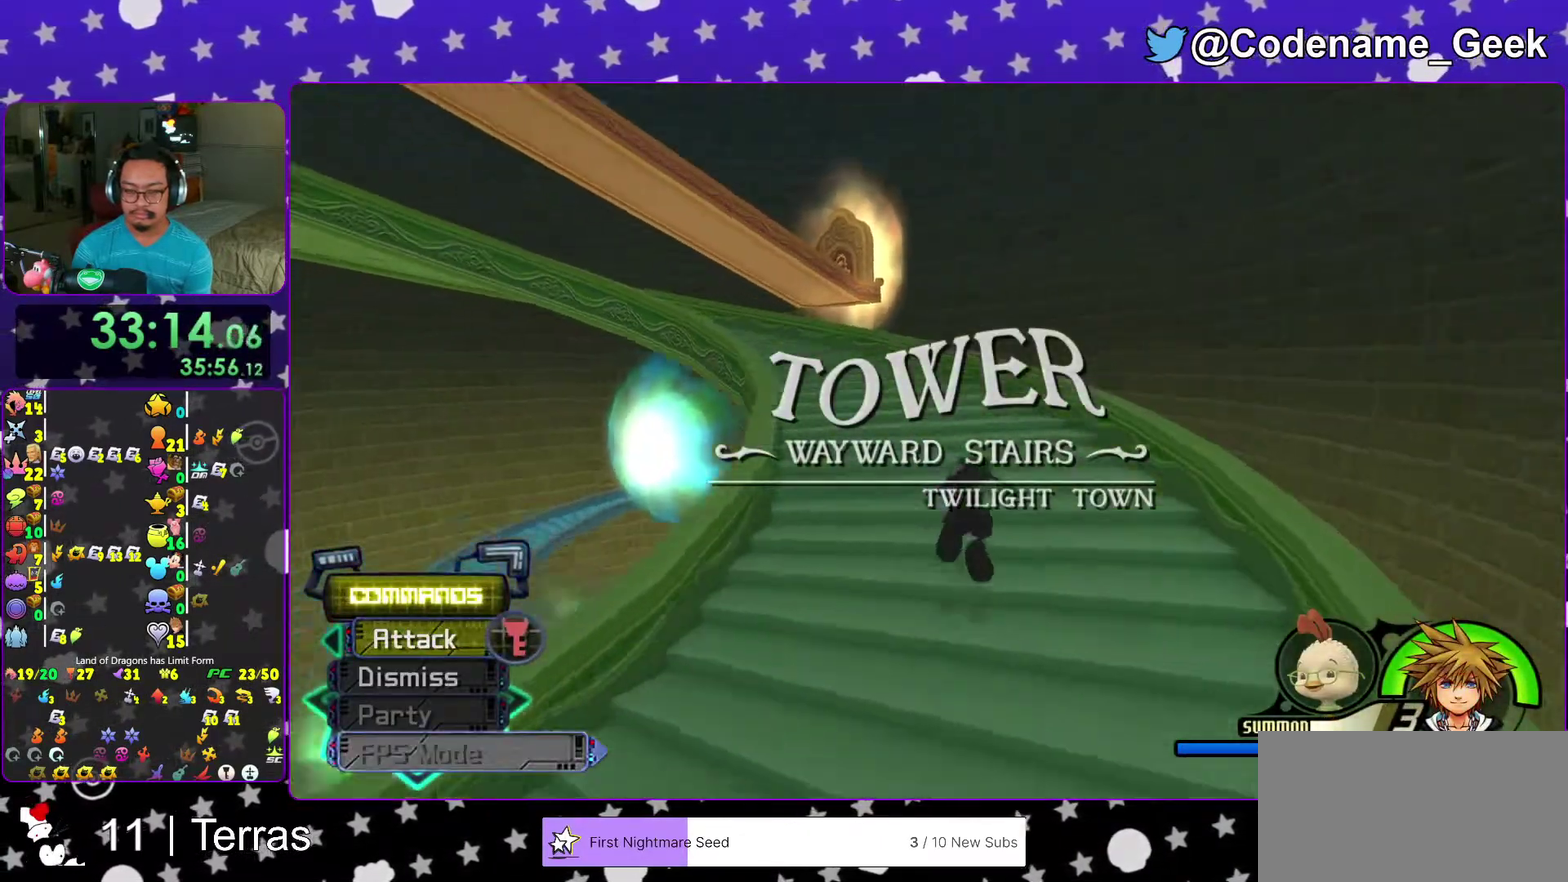
{"dt_ms": 400, "buttons": ["B"], "left_stick": "up", "right_stick": "down-left", "events": [[67, "B", "down"], [150, "B", "up"], [217, "B", "down"], [350, "right_stick", "down-left"]]}
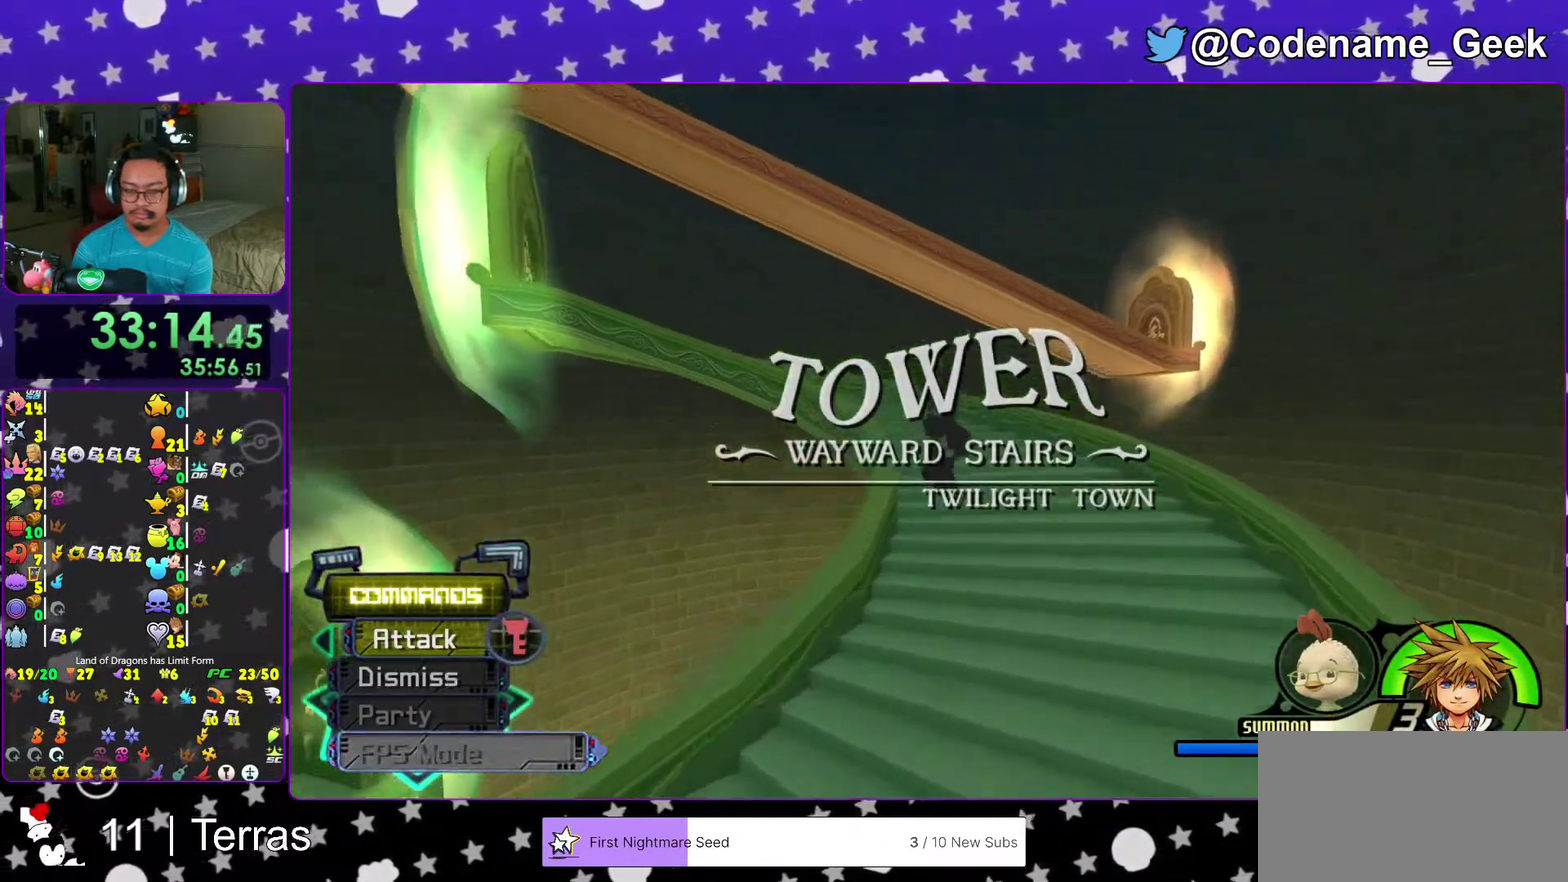
{"dt_ms": 600, "buttons": ["B"], "left_stick": "up", "right_stick": "left", "events": [[17, "B", "up"], [167, "Y", "down"], [433, "Y", "up"], [583, "B", "down"], [583, "right_stick", "left"]]}
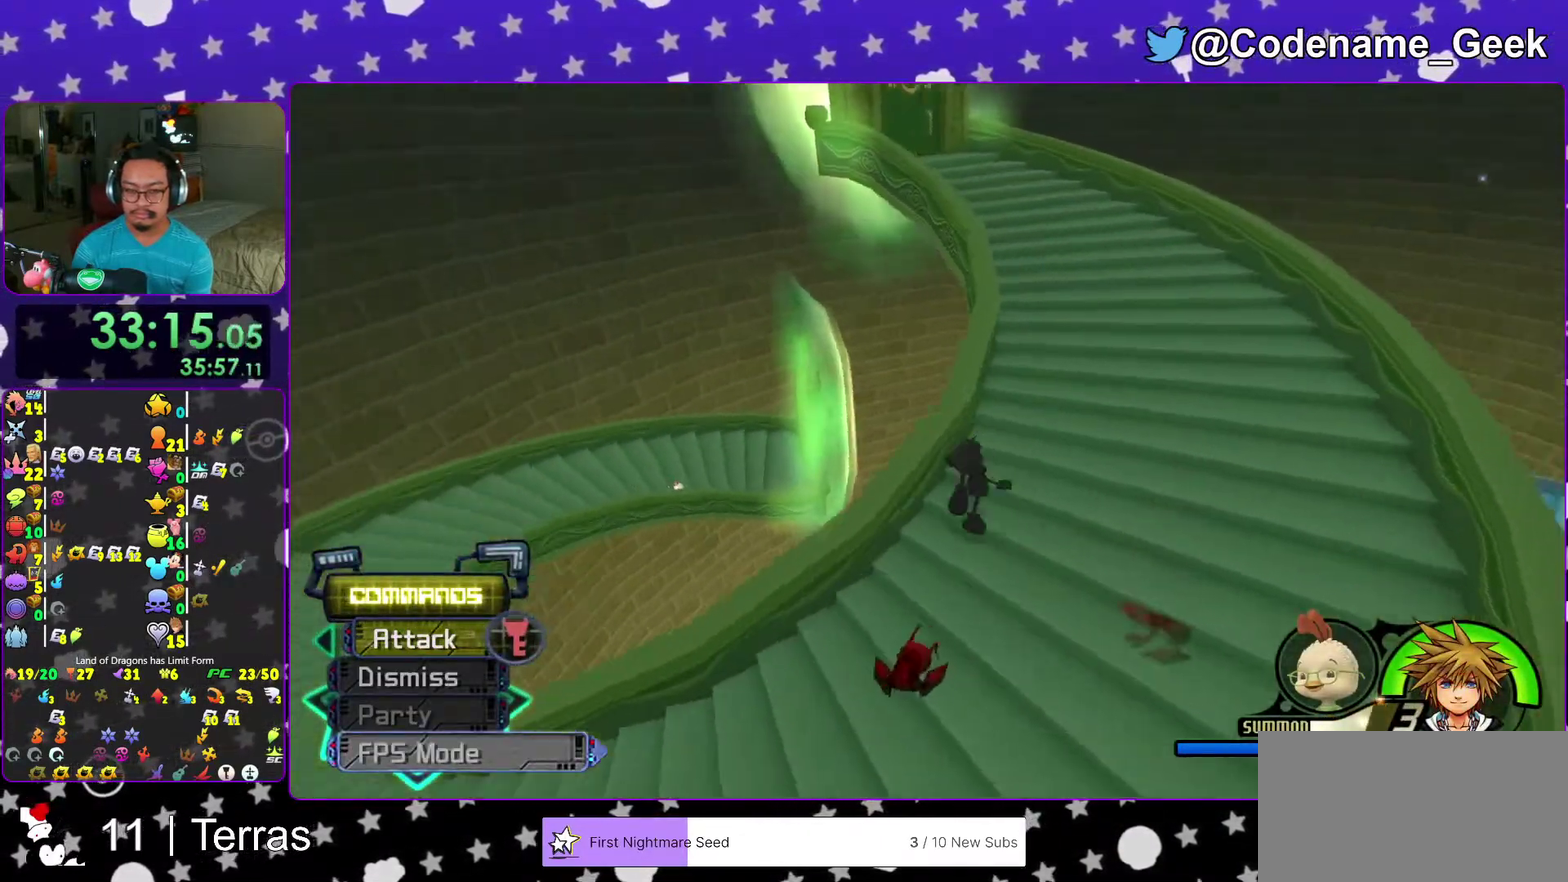
{"dt_ms": 400, "buttons": ["B"], "left_stick": "up-right", "right_stick": "center", "events": [[150, "right_stick", "center"], [217, "B", "up"], [250, "left_stick", "up-right"], [267, "right_stick", "down-left"], [283, "B", "down"], [350, "right_stick", "center"]]}
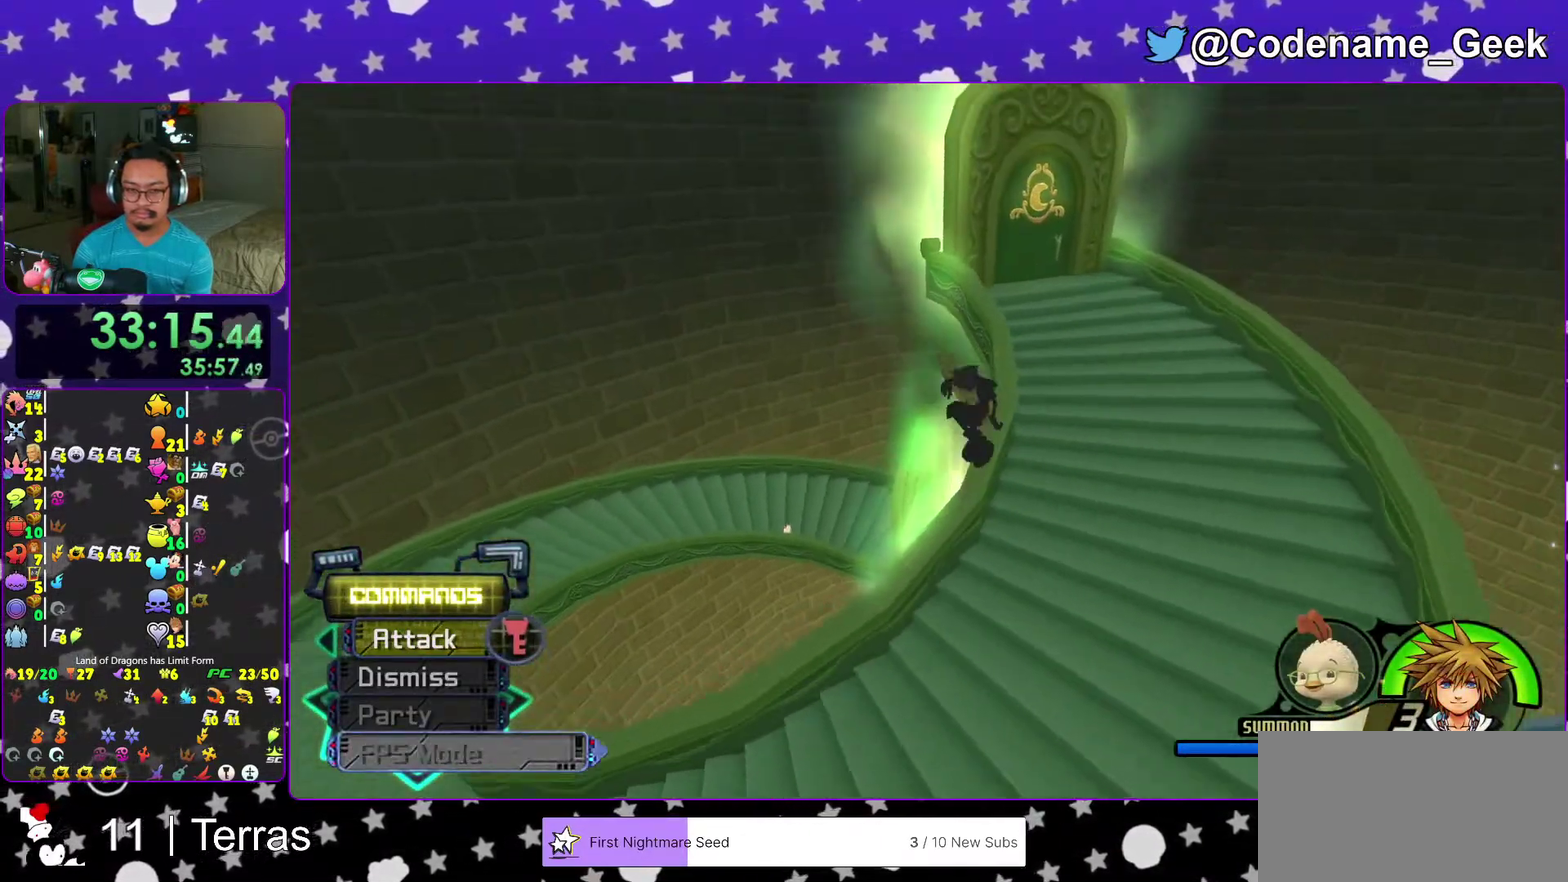
{"dt_ms": 600, "buttons": ["Y"], "left_stick": "up-right", "right_stick": "center", "events": [[67, "B", "up"], [200, "right_stick", "up"], [217, "Y", "down"], [317, "right_stick", "center"]]}
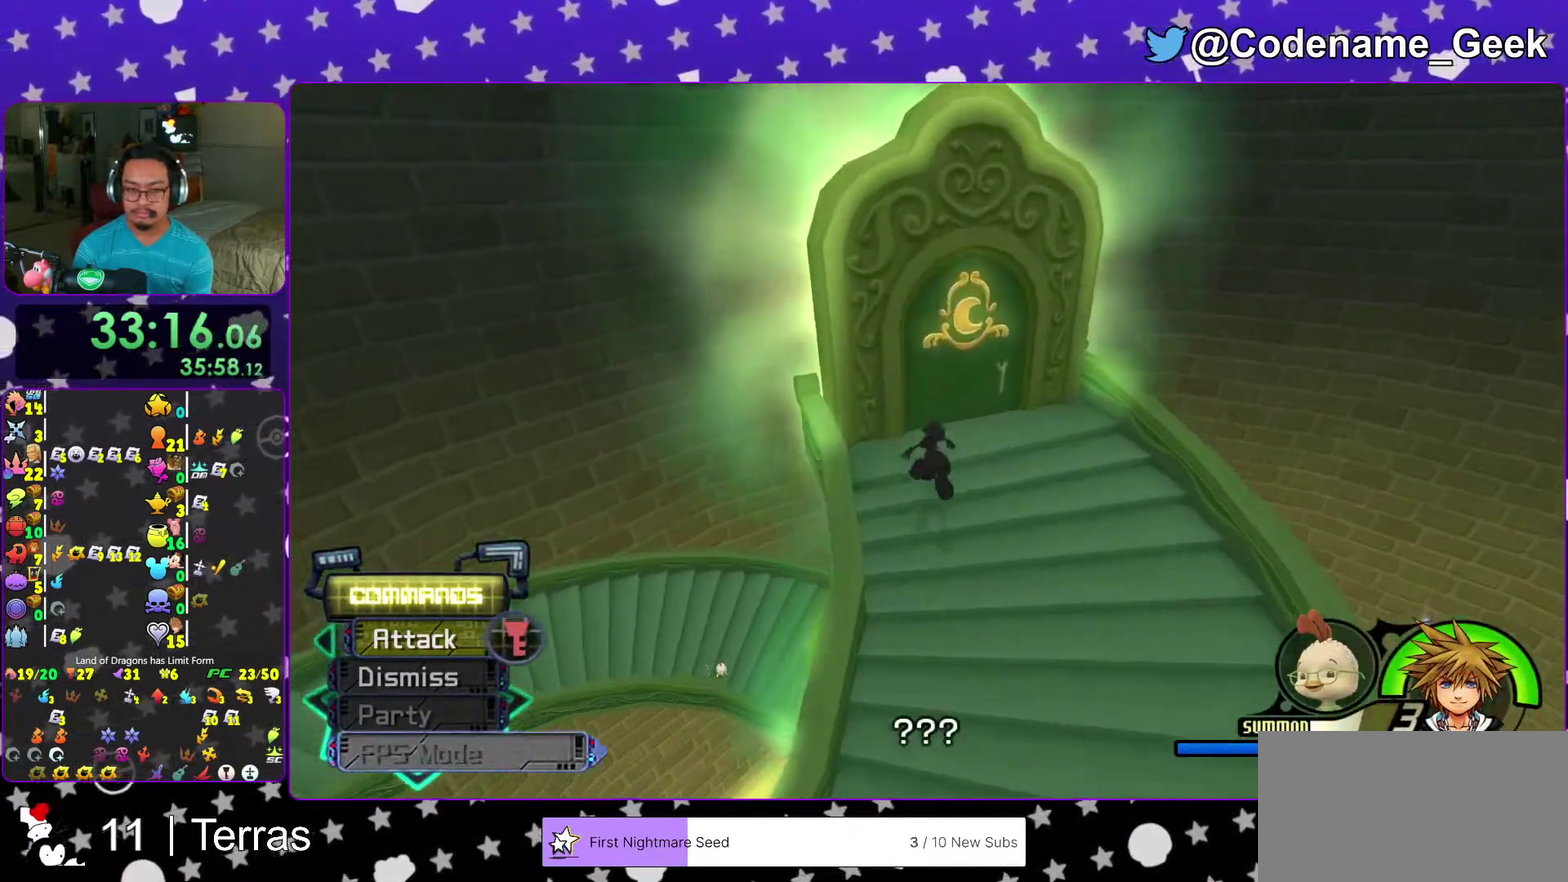
{"dt_ms": 400, "buttons": ["Y"], "left_stick": "up", "right_stick": "center", "events": [[167, "left_stick", "up"]]}
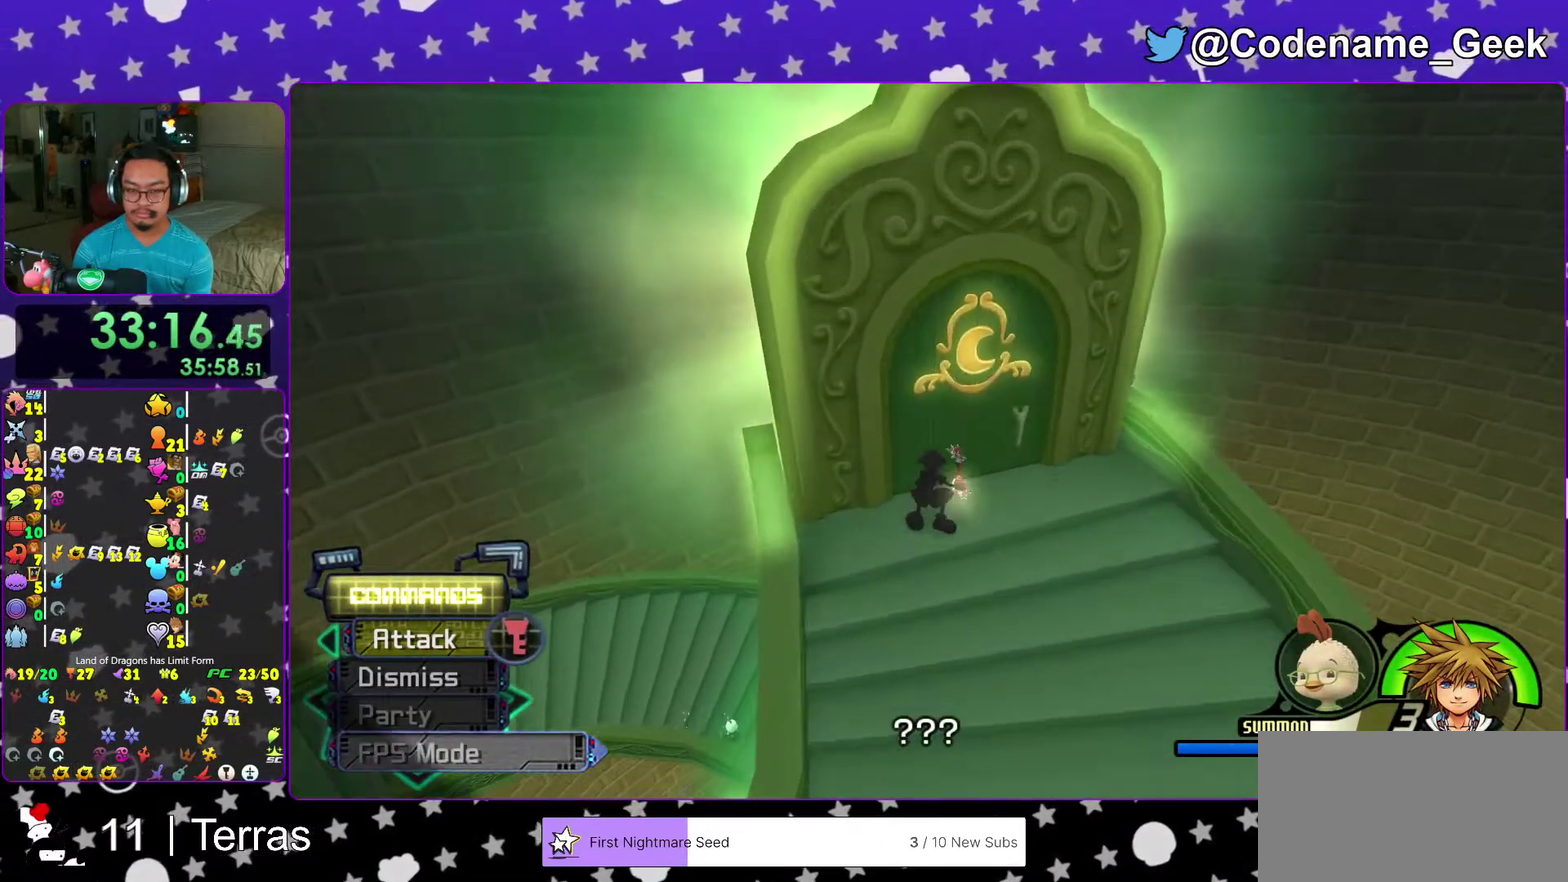
{"dt_ms": 500, "buttons": [], "left_stick": "center", "right_stick": "center", "events": [[33, "Y", "up"], [267, "B", "down"], [367, "B", "up"], [433, "B", "down"], [450, "left_stick", "center"], [500, "B", "up"]]}
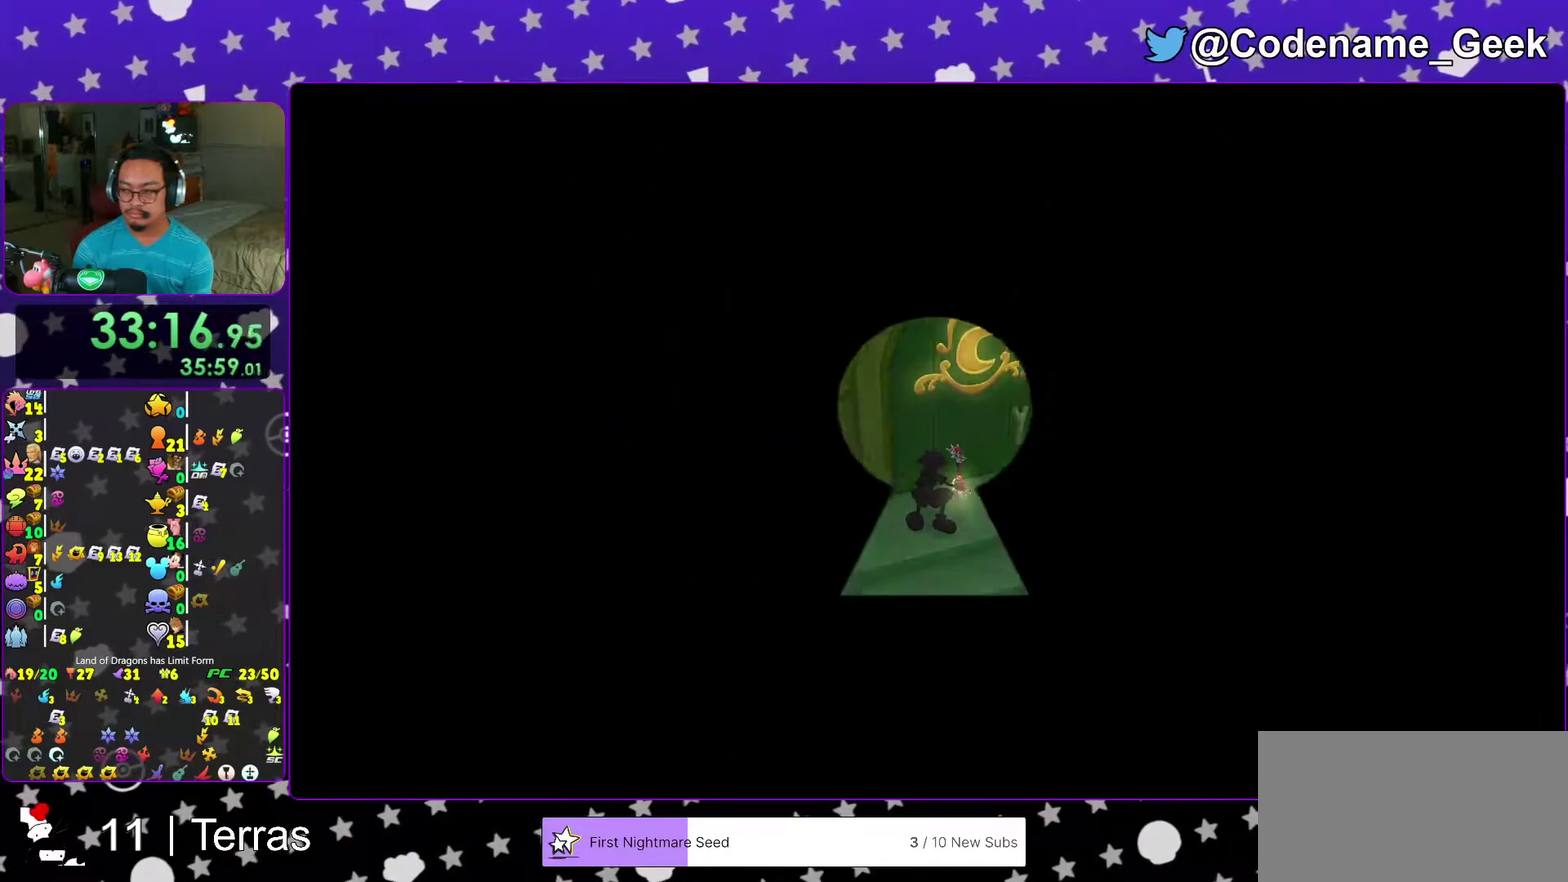
{"dt_ms": 500, "buttons": ["B"], "left_stick": "center", "right_stick": "center"}
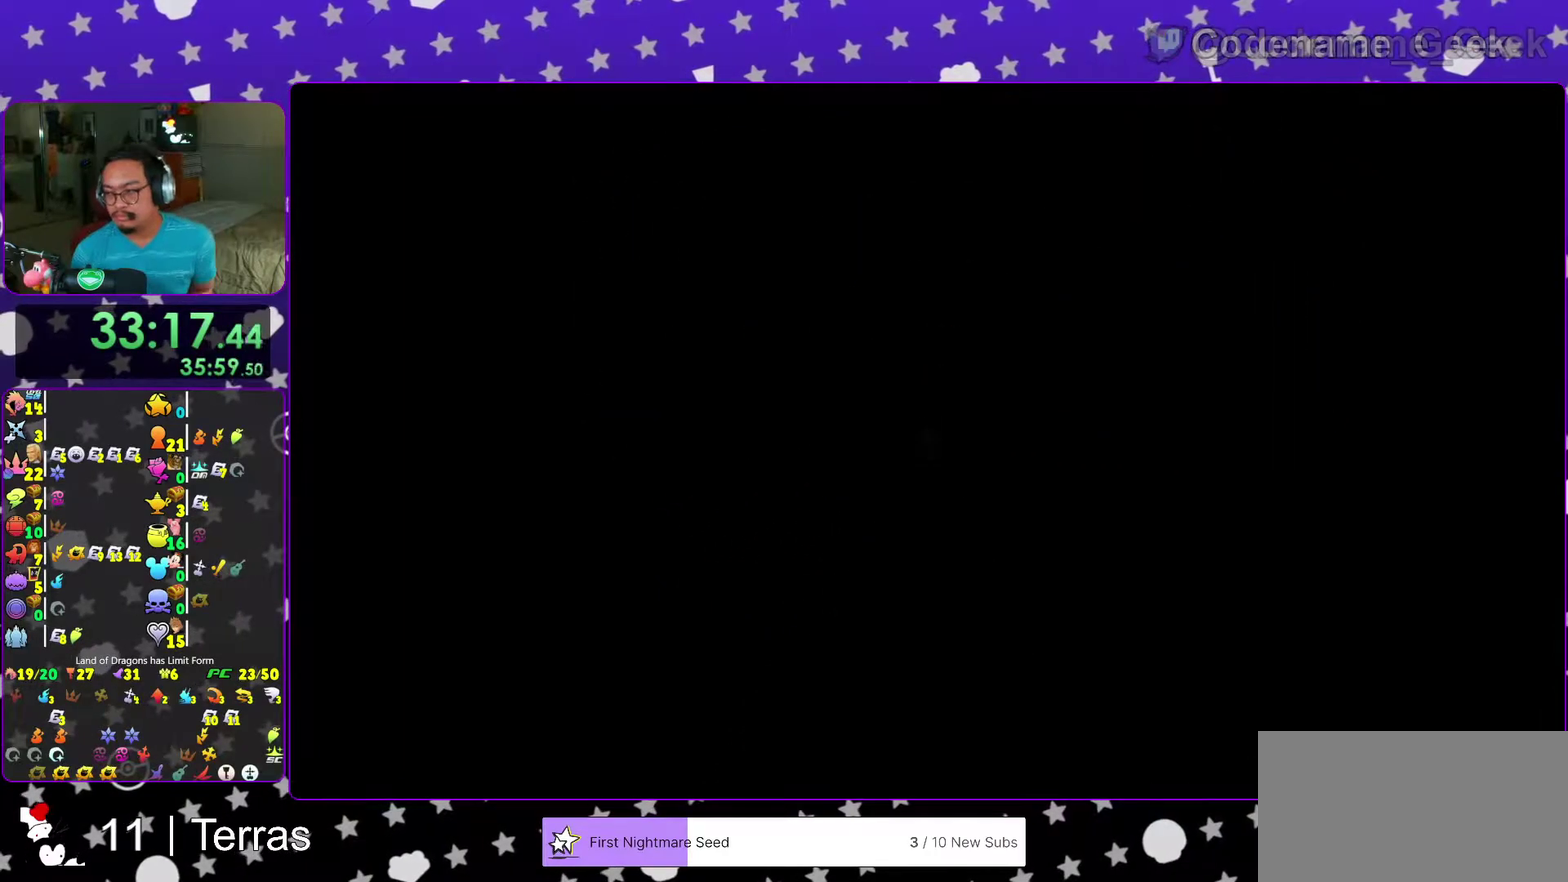
{"dt_ms": 500, "buttons": ["B"], "left_stick": "center", "right_stick": "center"}